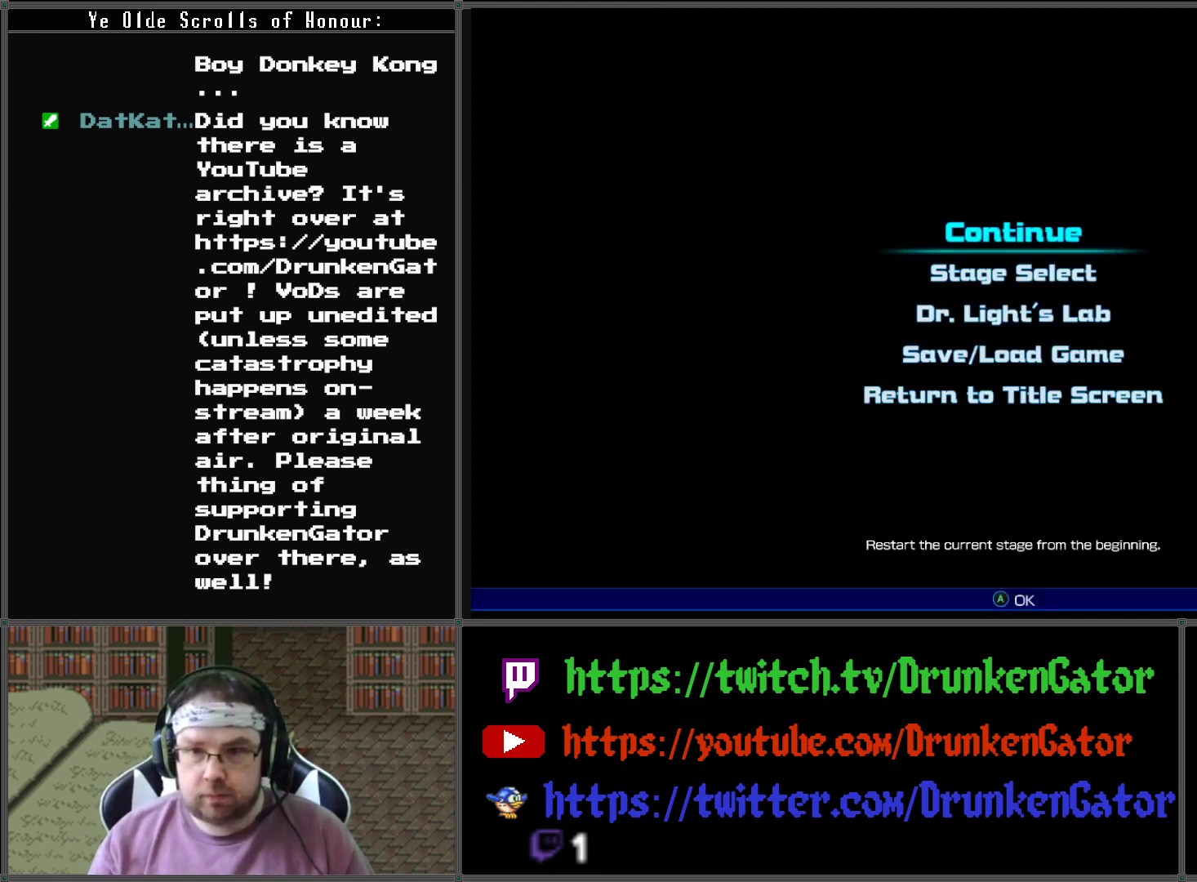
Gameplay with a controller (Xbox layout); each line is a JSON object with the inputs held at the frame after it. "events" lists button and stick changes between this image and that frame as [ms after this image, input, new state], when the widget could be followed in between.
{"buttons": [], "left_stick": "center", "right_stick": "center", "events": [[300, "DPAD_DOWN", "down"], [400, "DPAD_DOWN", "up"]]}
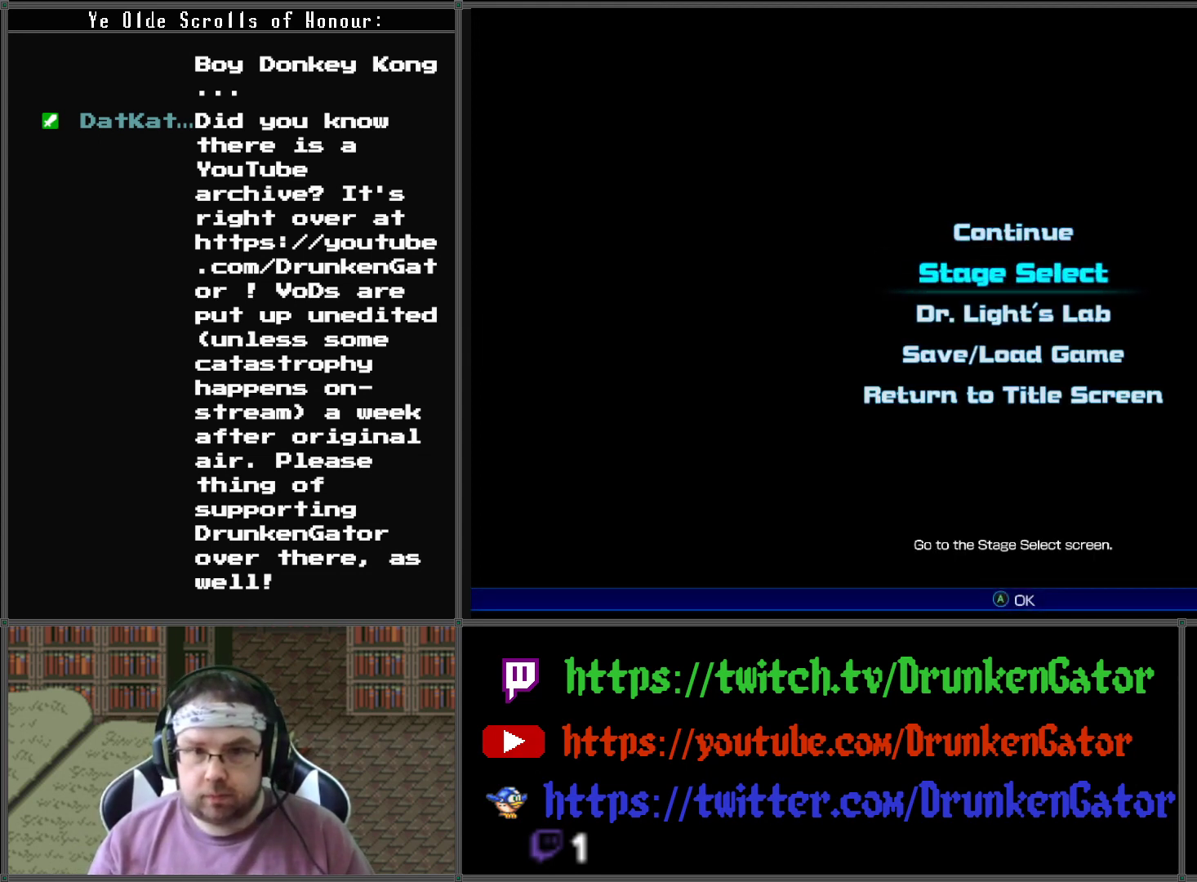
{"buttons": [], "left_stick": "center", "right_stick": "center", "events": [[233, "DPAD_DOWN", "down"], [333, "DPAD_DOWN", "up"]]}
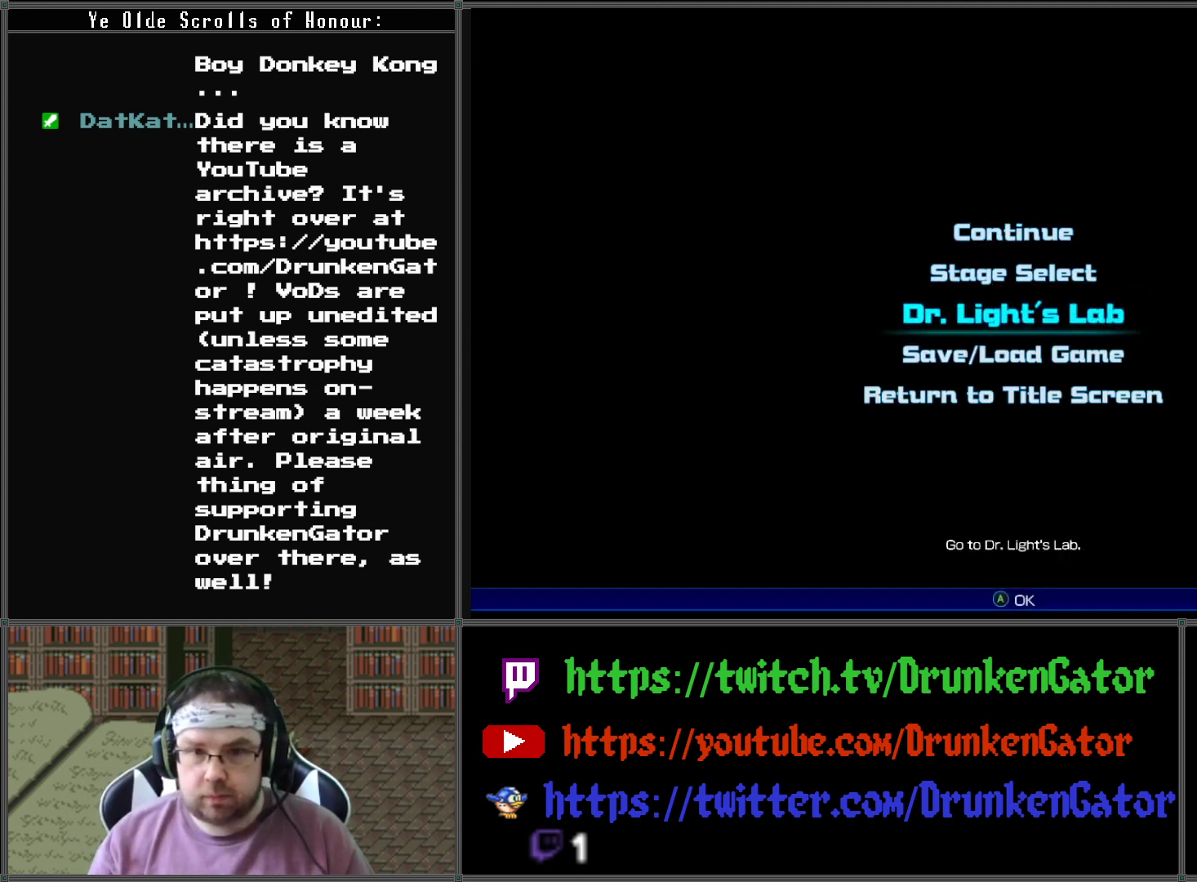
{"buttons": ["A"], "left_stick": "center", "right_stick": "center", "events": [[500, "A", "down"]]}
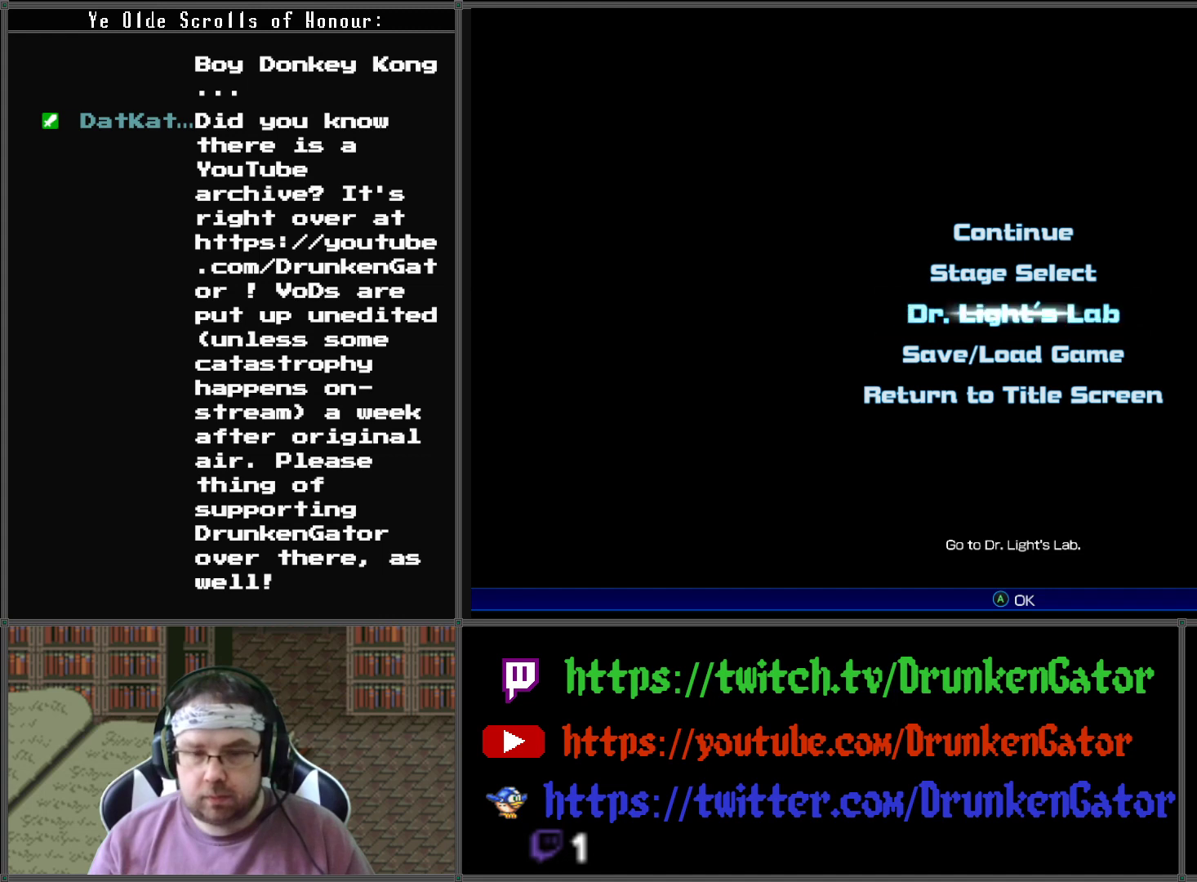
{"buttons": [], "left_stick": "center", "right_stick": "center", "events": [[167, "A", "up"]]}
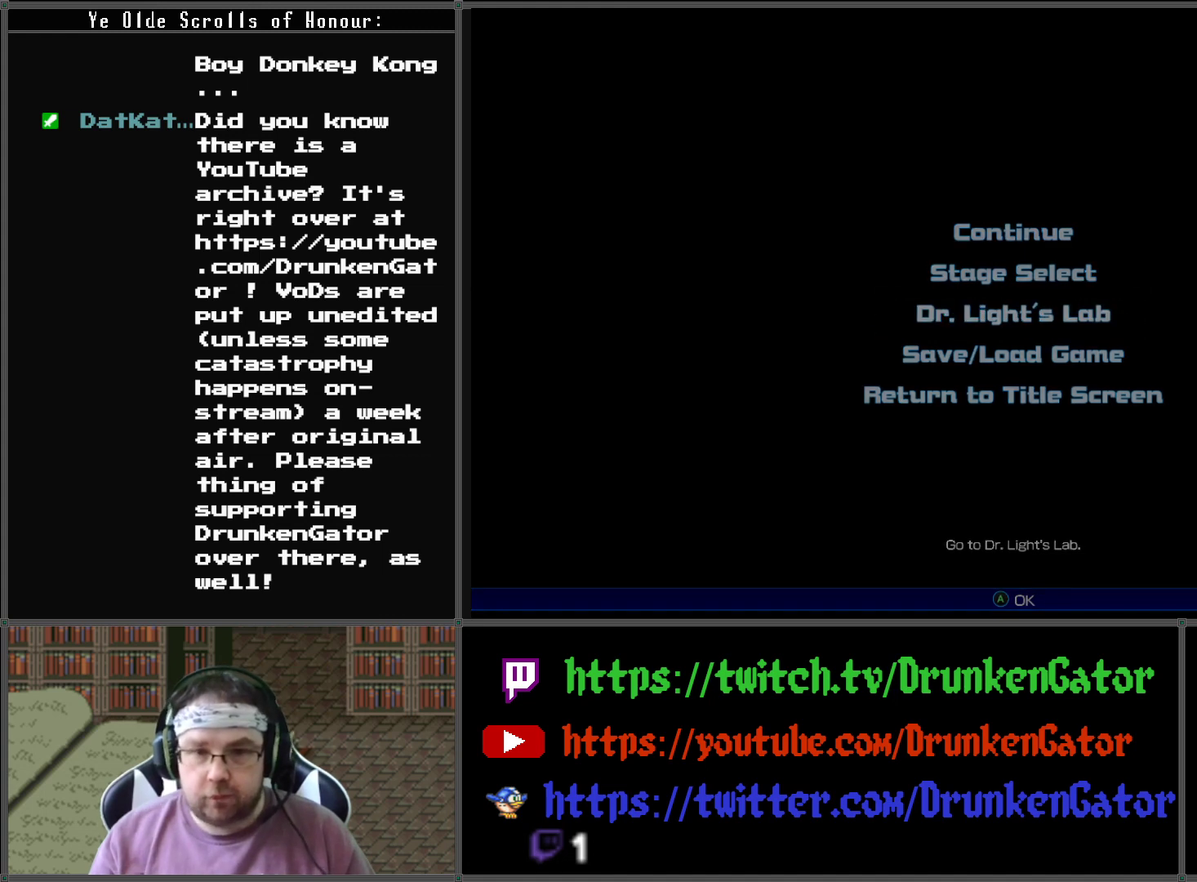
{"buttons": [], "left_stick": "center", "right_stick": "center", "events": []}
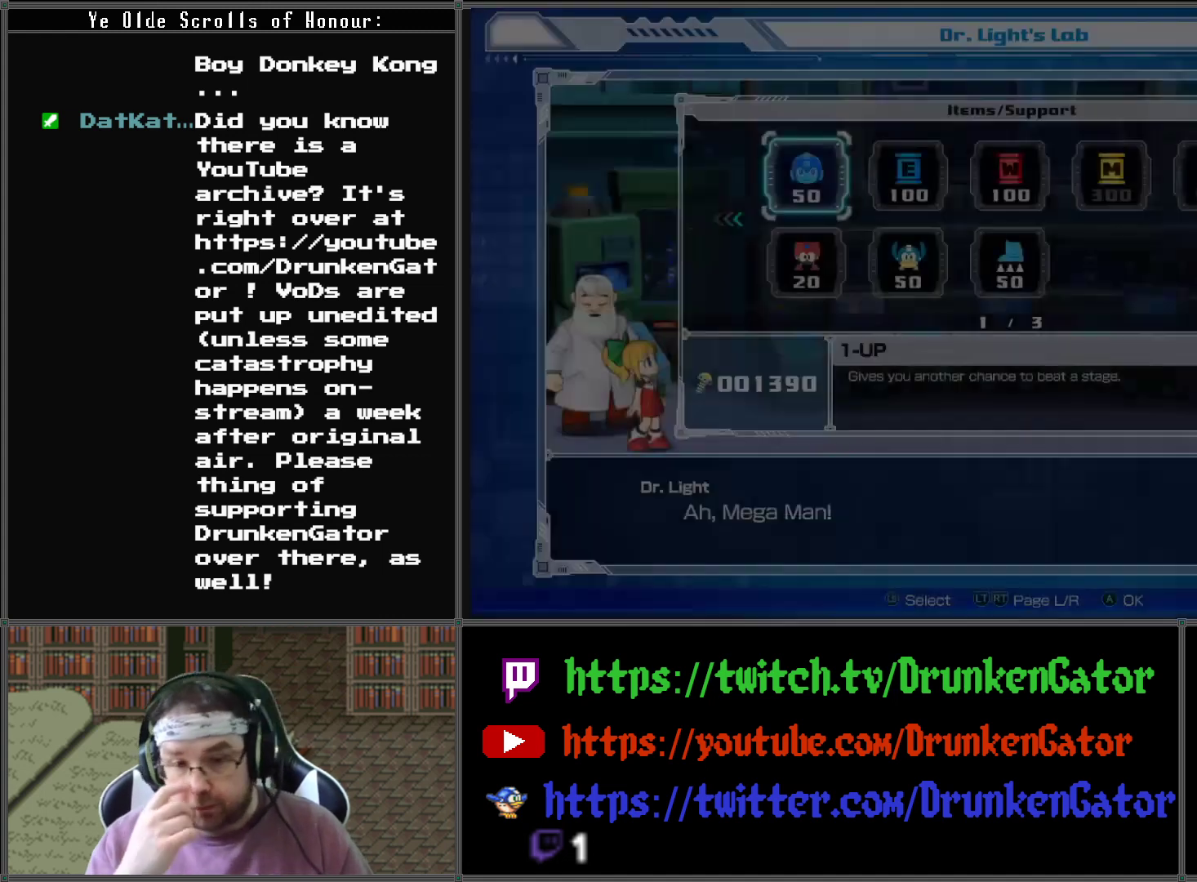
{"buttons": [], "left_stick": "center", "right_stick": "center", "events": []}
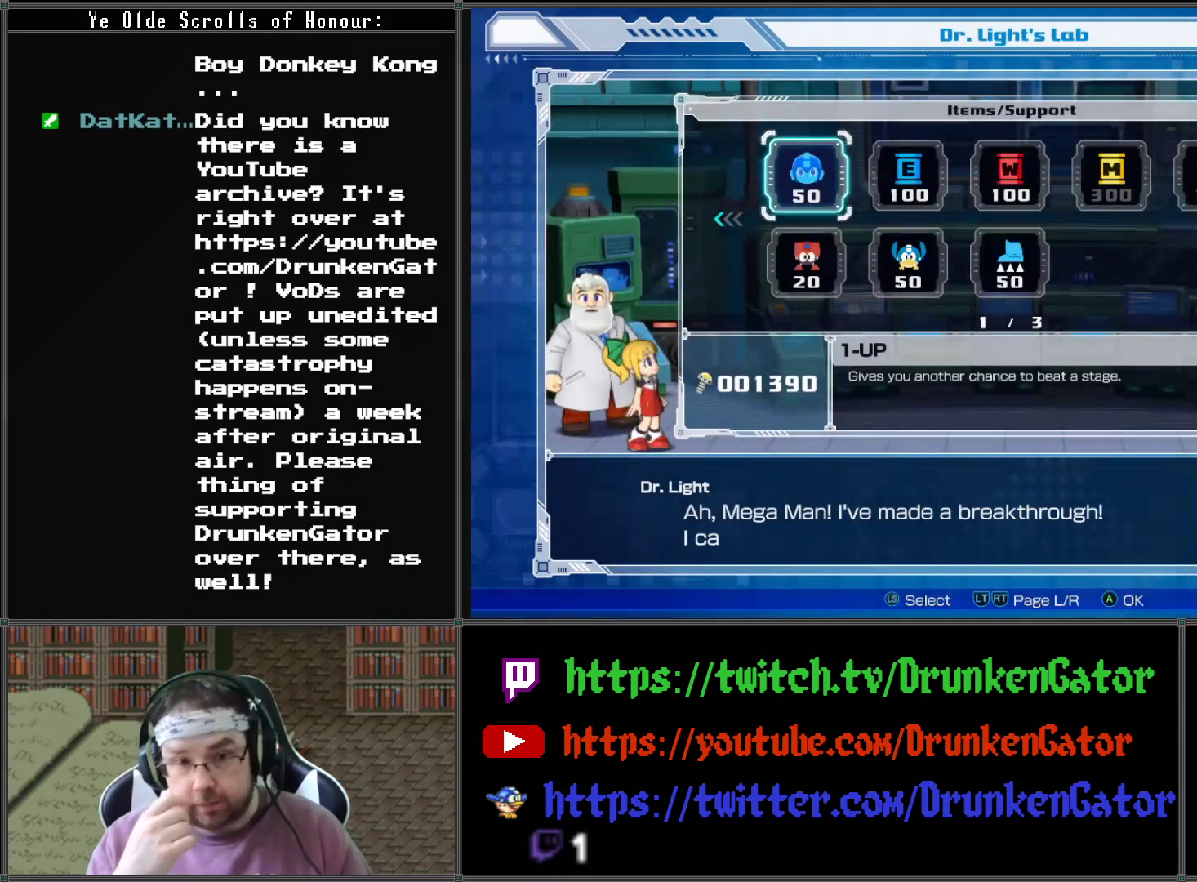
{"buttons": [], "left_stick": "center", "right_stick": "center", "events": []}
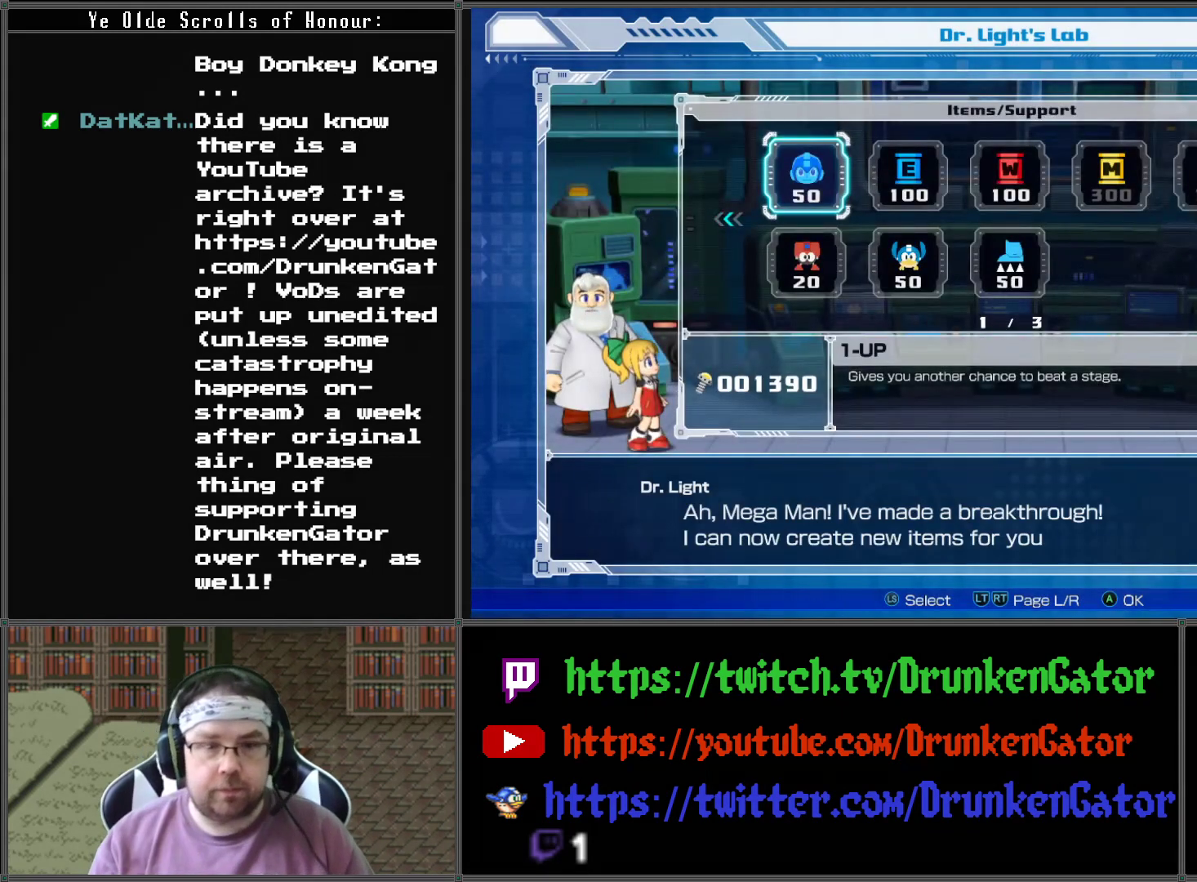
{"buttons": [], "left_stick": "center", "right_stick": "center", "events": []}
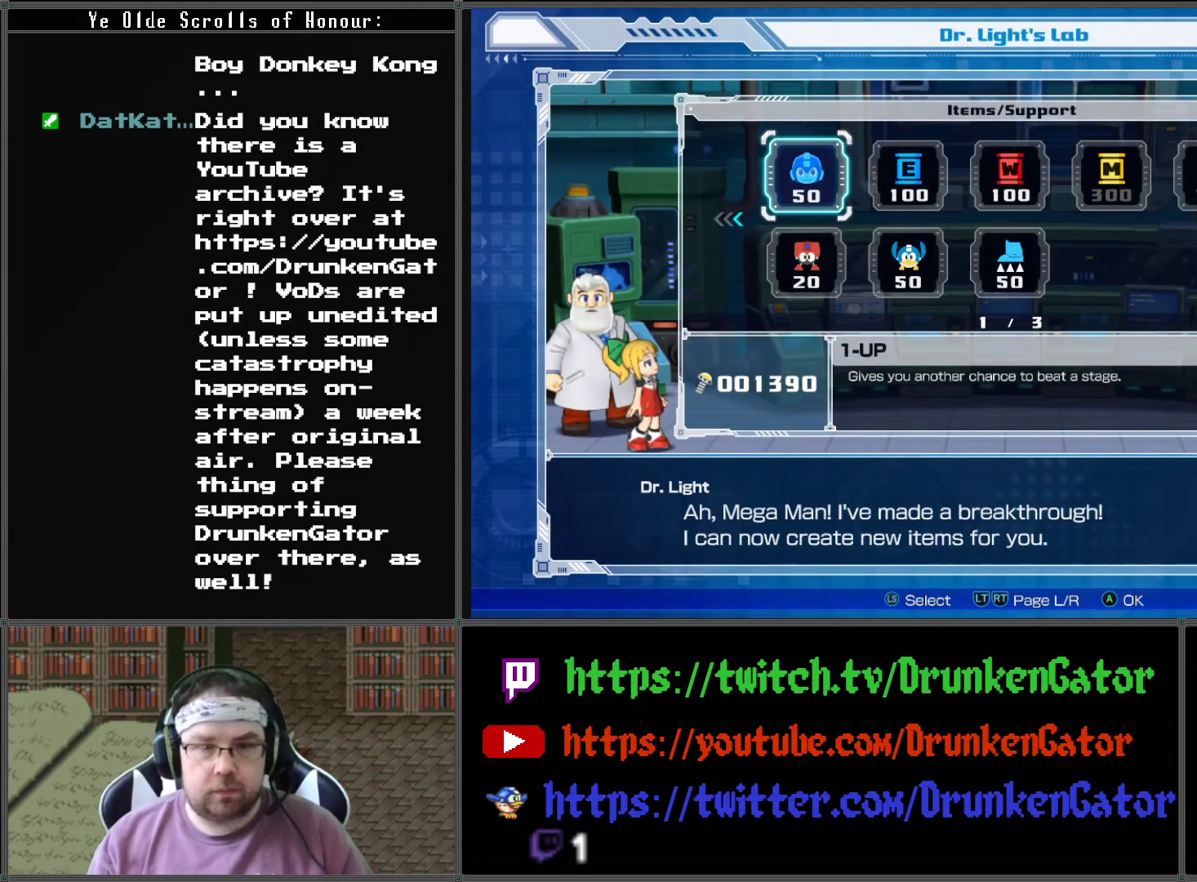
{"buttons": [], "left_stick": "center", "right_stick": "center", "events": []}
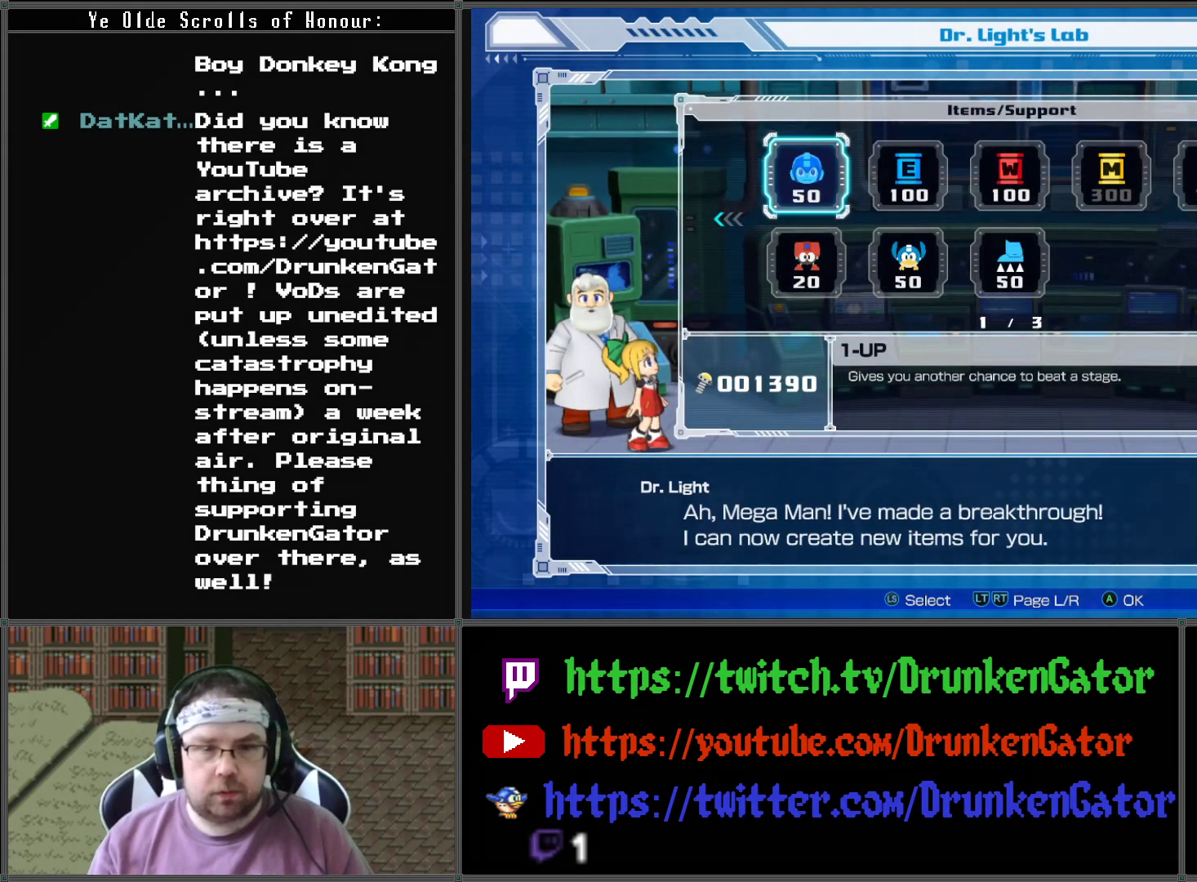
{"buttons": [], "left_stick": "center", "right_stick": "center", "events": []}
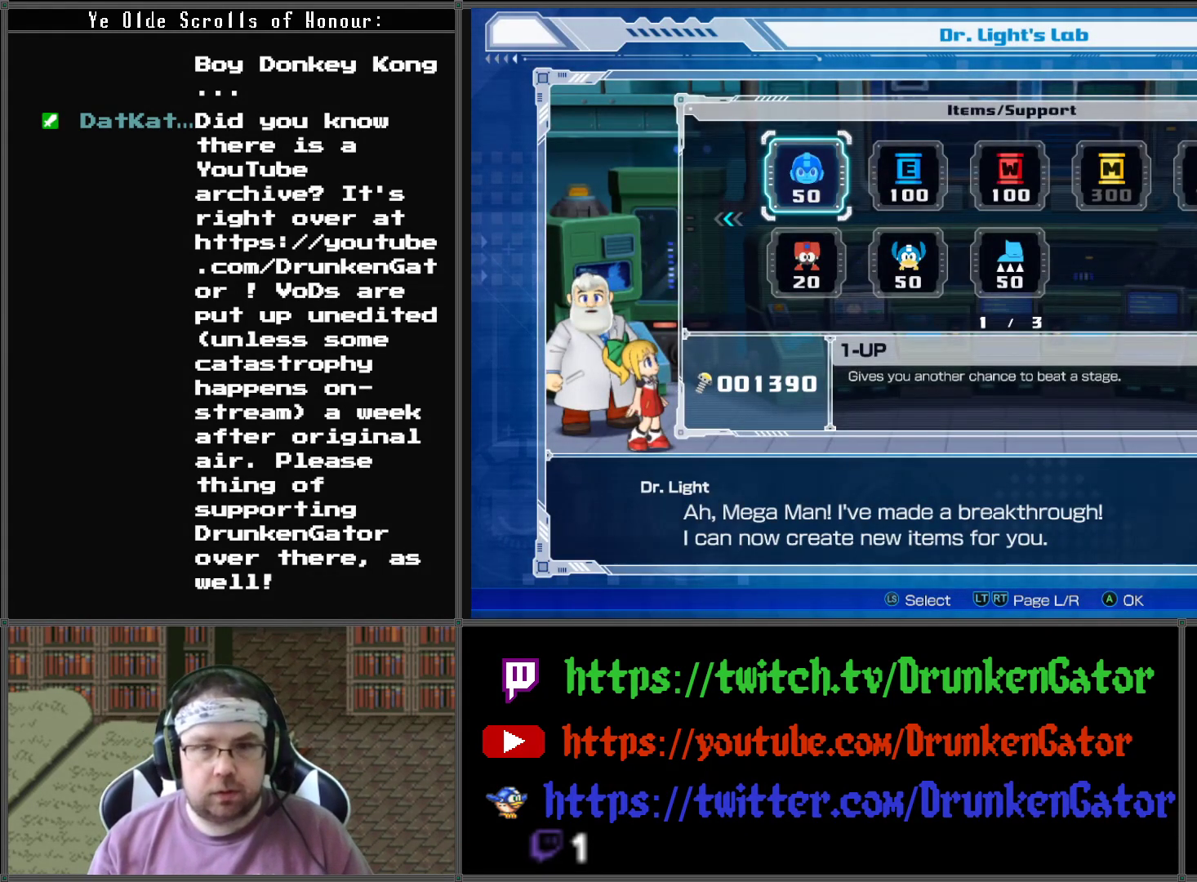
{"buttons": [], "left_stick": "center", "right_stick": "center", "events": []}
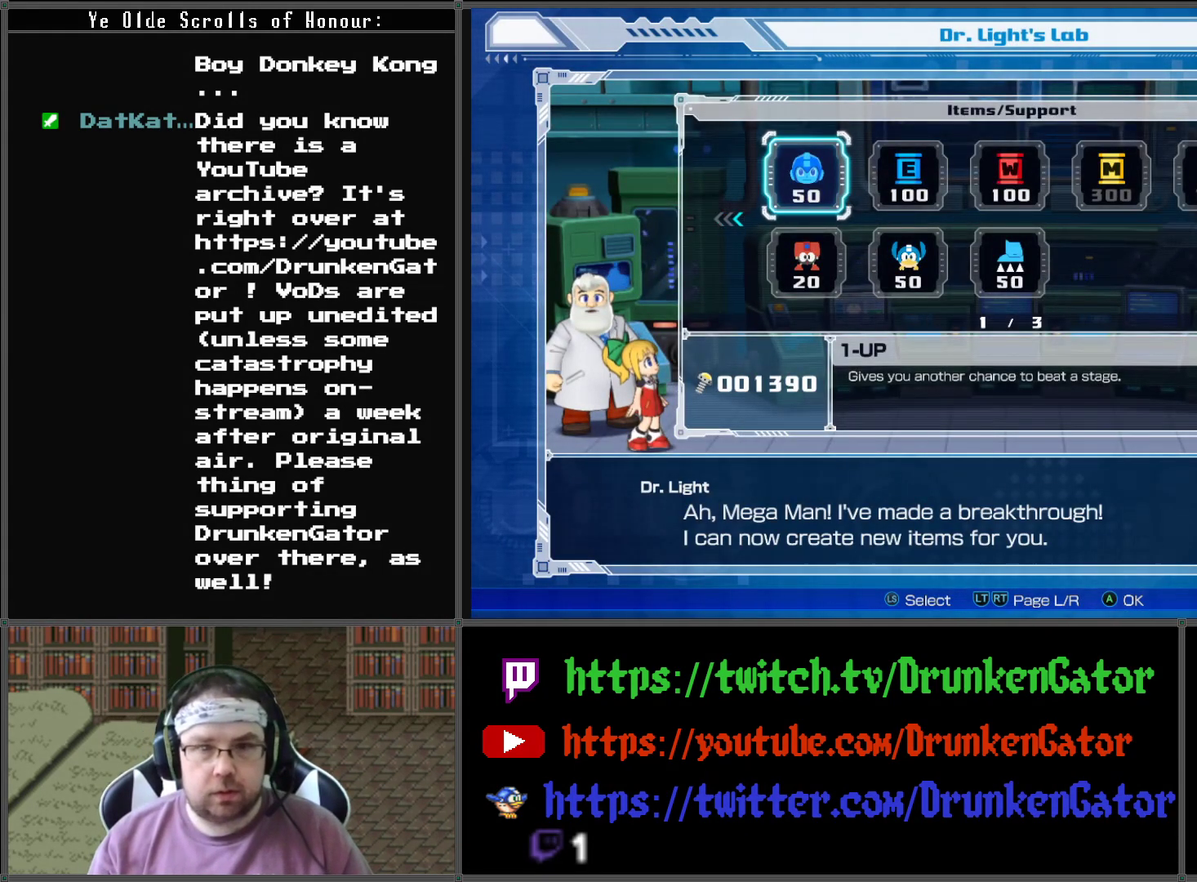
{"buttons": [], "left_stick": "center", "right_stick": "center", "events": []}
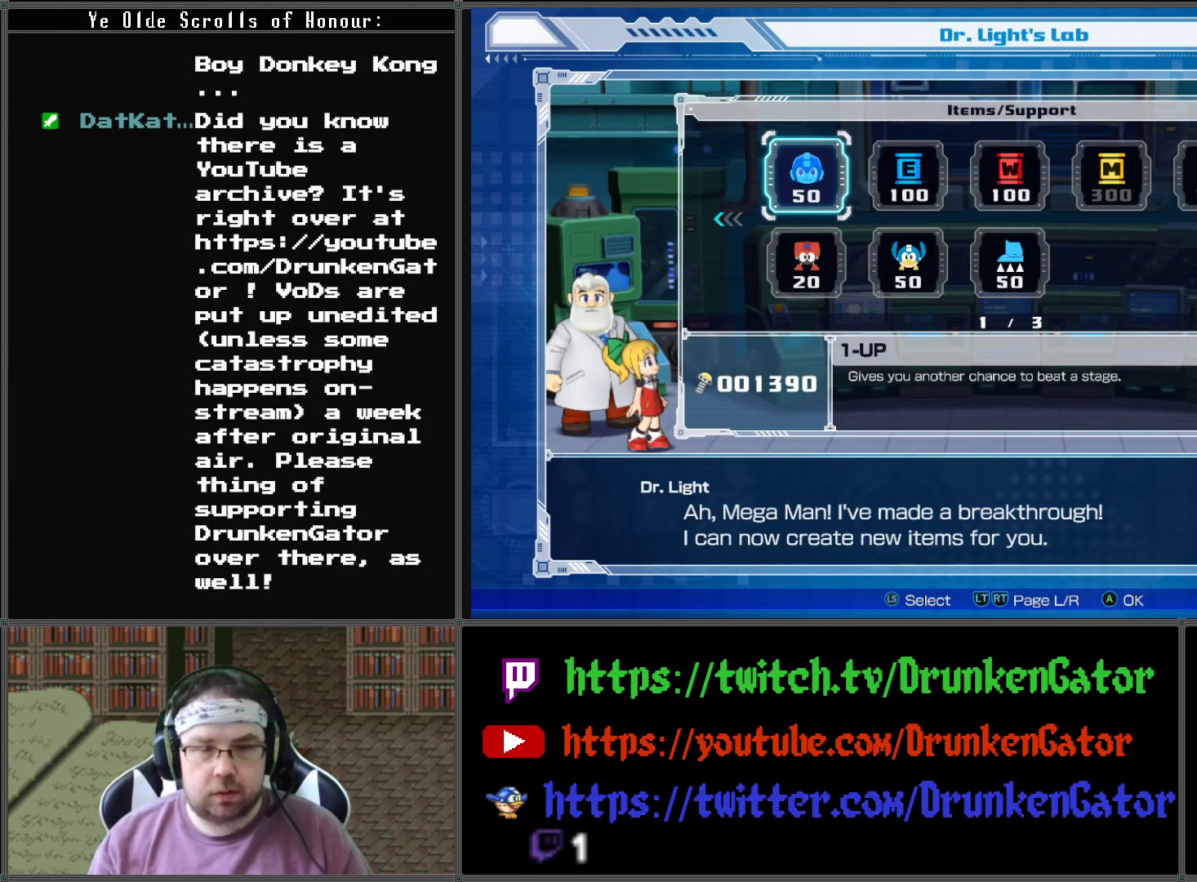
{"buttons": [], "left_stick": "center", "right_stick": "center", "events": []}
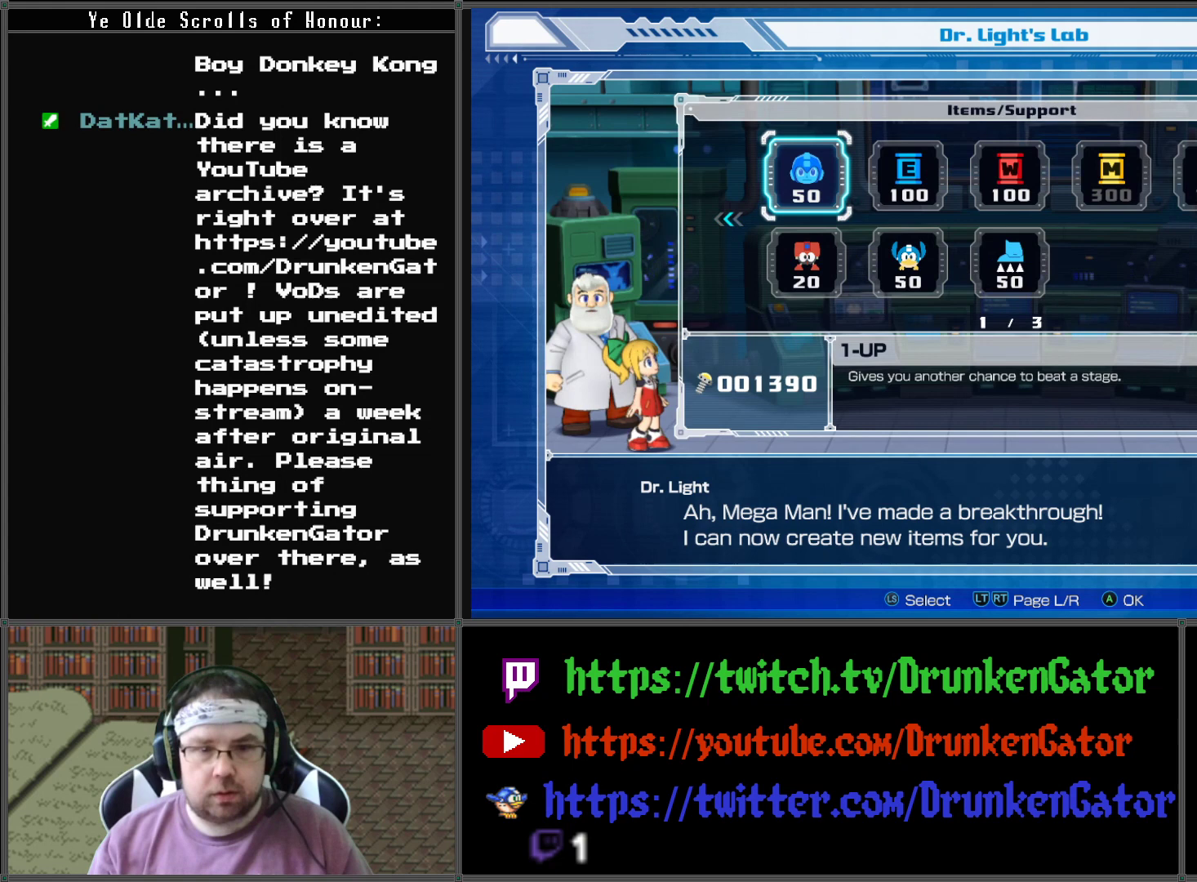
{"buttons": [], "left_stick": "center", "right_stick": "center", "events": [[400, "DPAD_RIGHT", "down"], [500, "DPAD_RIGHT", "up"]]}
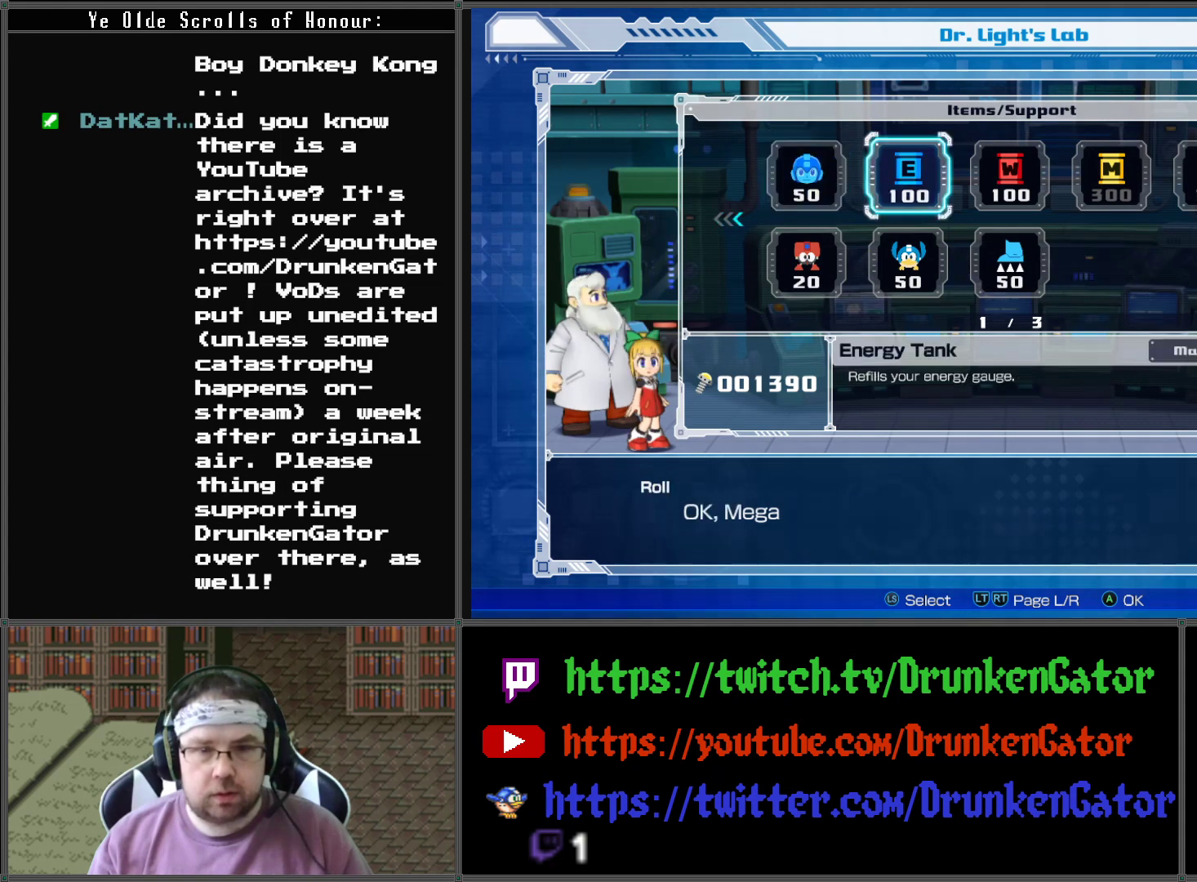
{"buttons": ["DPAD_RIGHT"], "left_stick": "center", "right_stick": "center", "events": [[233, "DPAD_RIGHT", "down"], [333, "DPAD_RIGHT", "up"], [433, "DPAD_RIGHT", "down"]]}
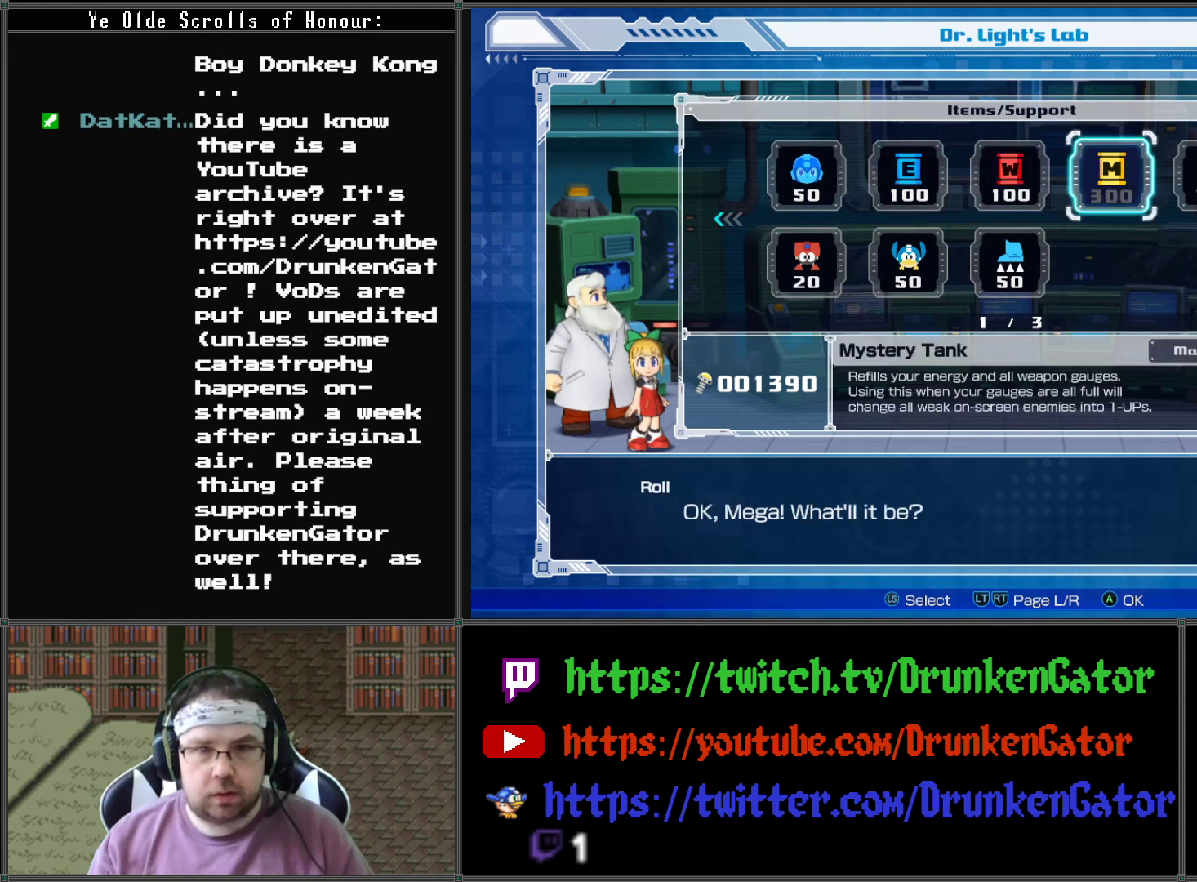
{"buttons": [], "left_stick": "center", "right_stick": "center", "events": [[33, "DPAD_RIGHT", "up"], [100, "DPAD_RIGHT", "down"], [200, "DPAD_RIGHT", "up"], [267, "DPAD_RIGHT", "down"], [400, "DPAD_RIGHT", "up"]]}
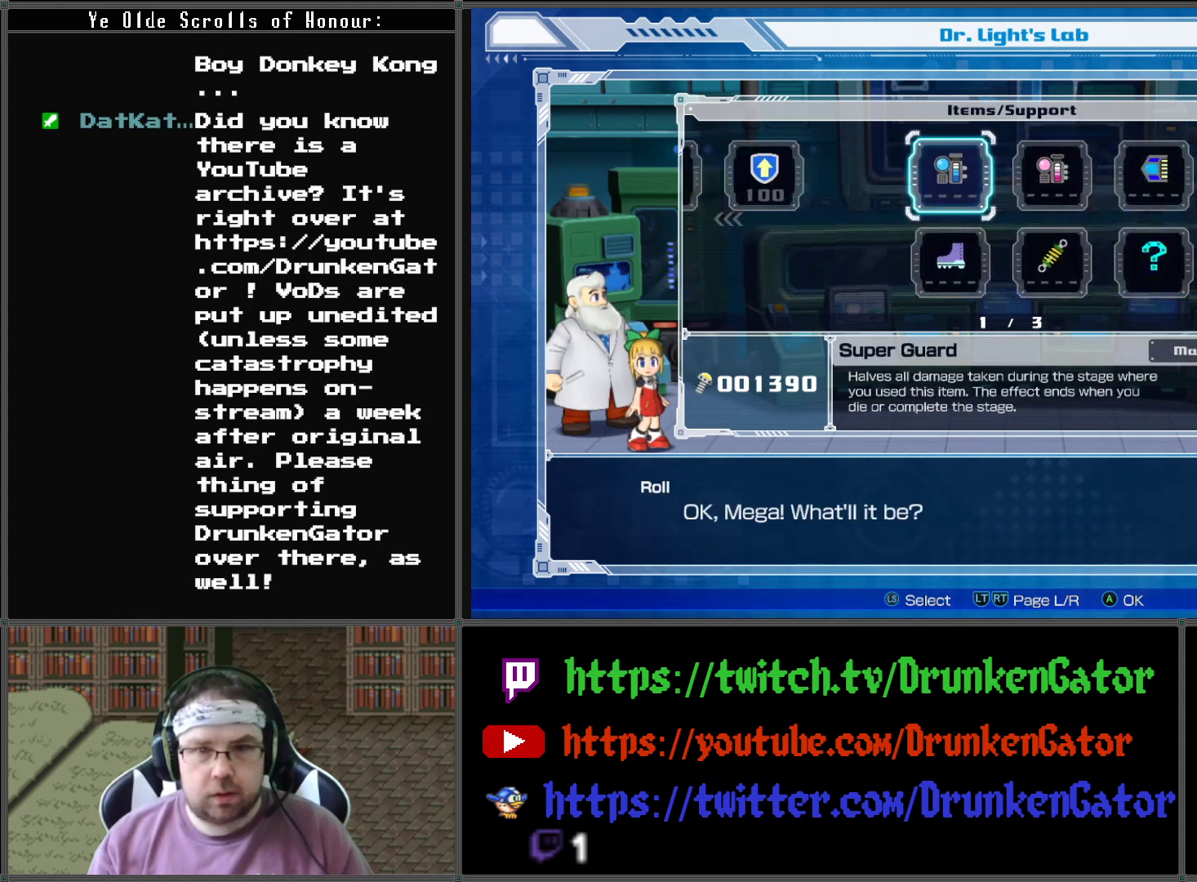
{"buttons": [], "left_stick": "center", "right_stick": "center", "events": []}
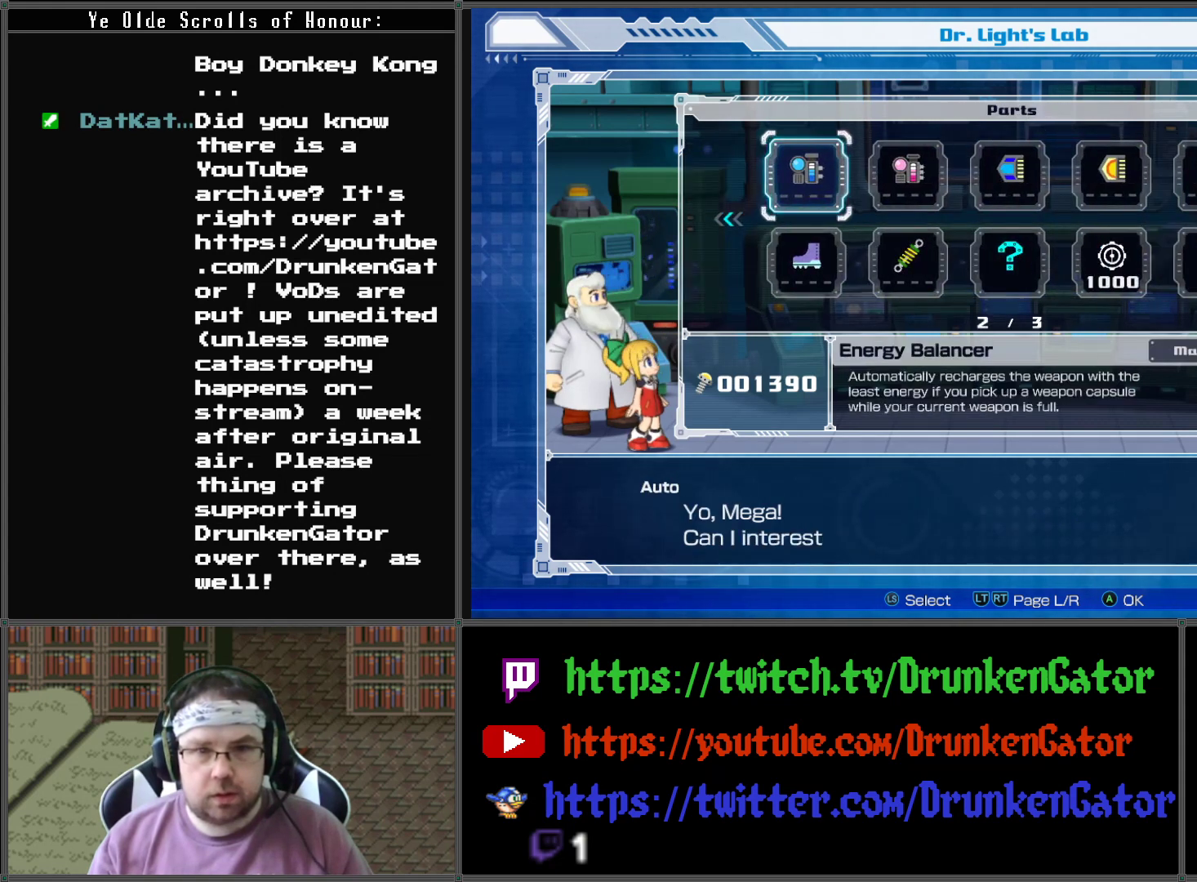
{"buttons": ["DPAD_RIGHT"], "left_stick": "center", "right_stick": "center", "events": [[33, "DPAD_DOWN", "down"], [133, "DPAD_DOWN", "up"], [267, "DPAD_RIGHT", "down"], [367, "DPAD_RIGHT", "up"], [467, "DPAD_RIGHT", "down"]]}
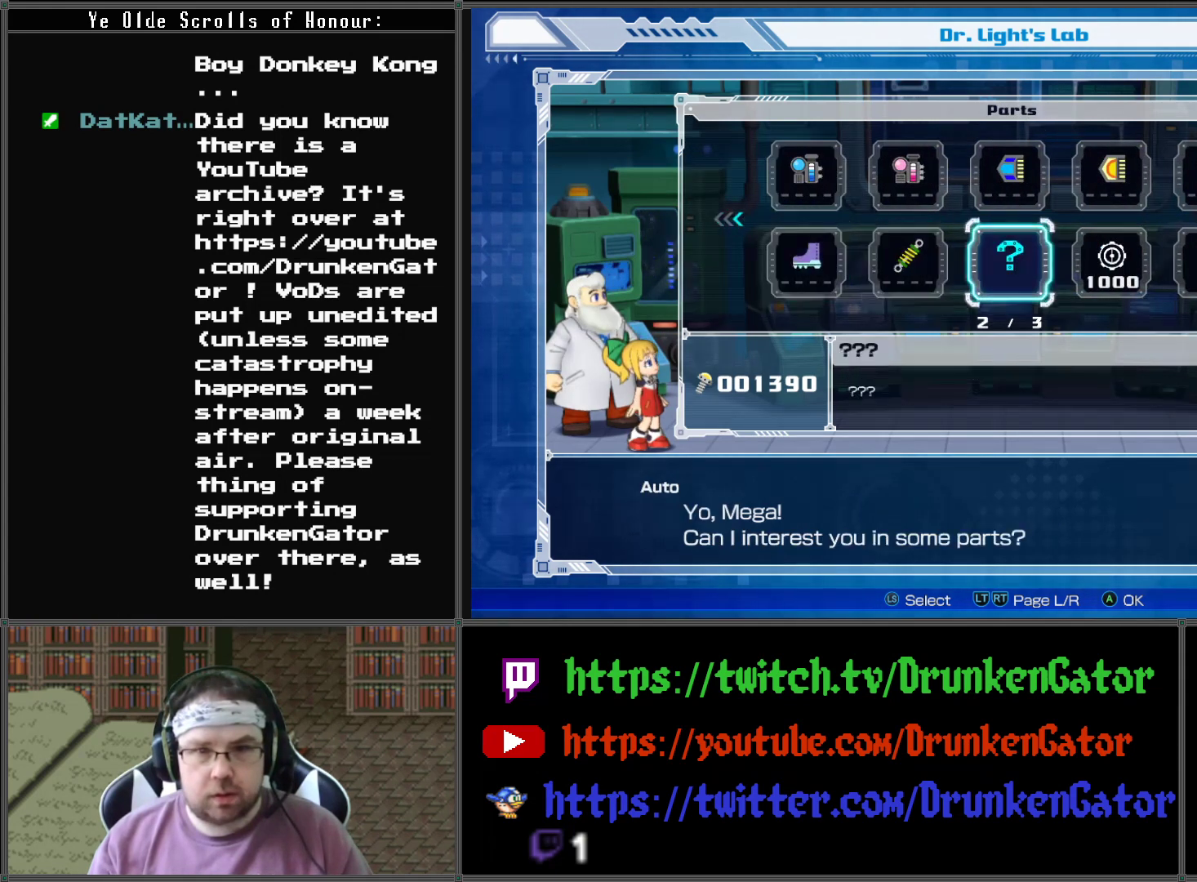
{"buttons": [], "left_stick": "center", "right_stick": "center", "events": [[33, "DPAD_RIGHT", "up"], [200, "DPAD_RIGHT", "down"], [300, "DPAD_RIGHT", "up"]]}
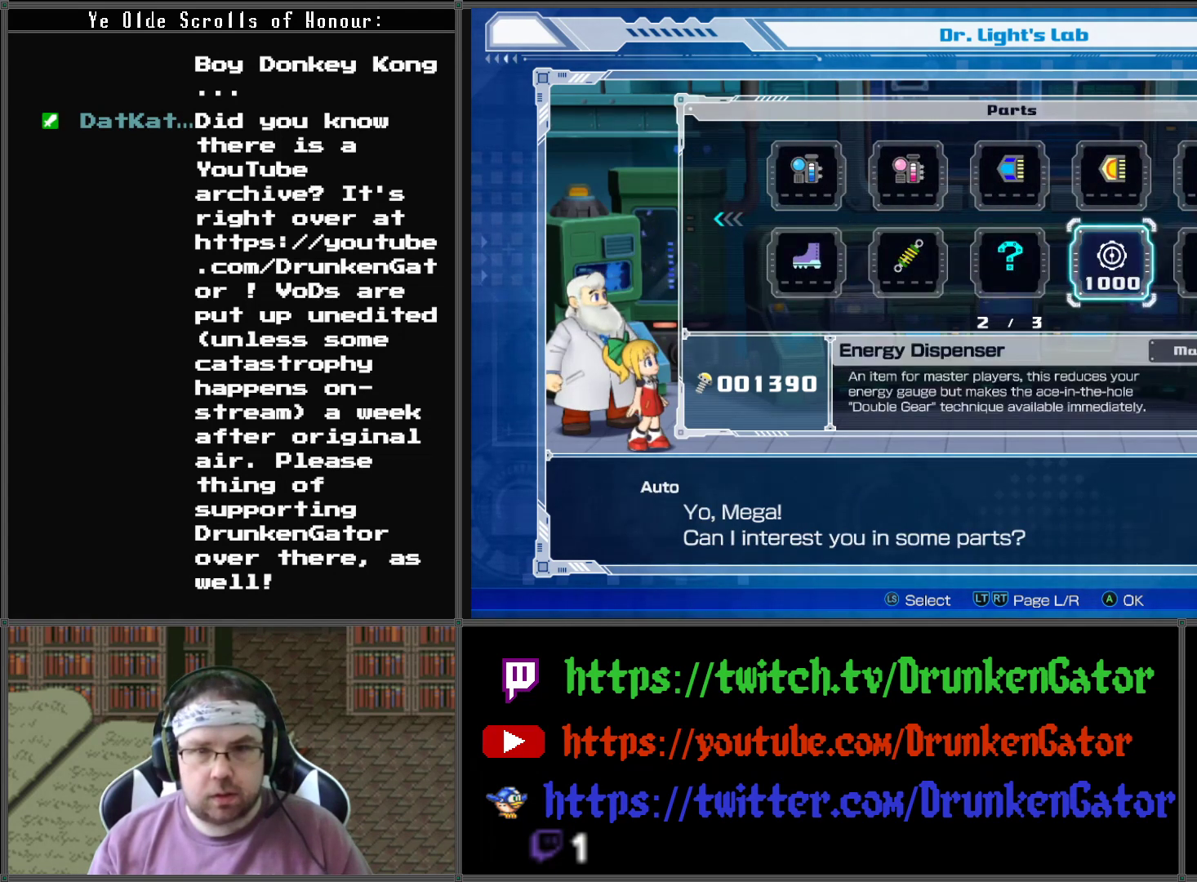
{"buttons": [], "left_stick": "center", "right_stick": "center", "events": [[133, "DPAD_RIGHT", "down"], [200, "DPAD_RIGHT", "up"], [367, "DPAD_UP", "down"], [467, "DPAD_UP", "up"]]}
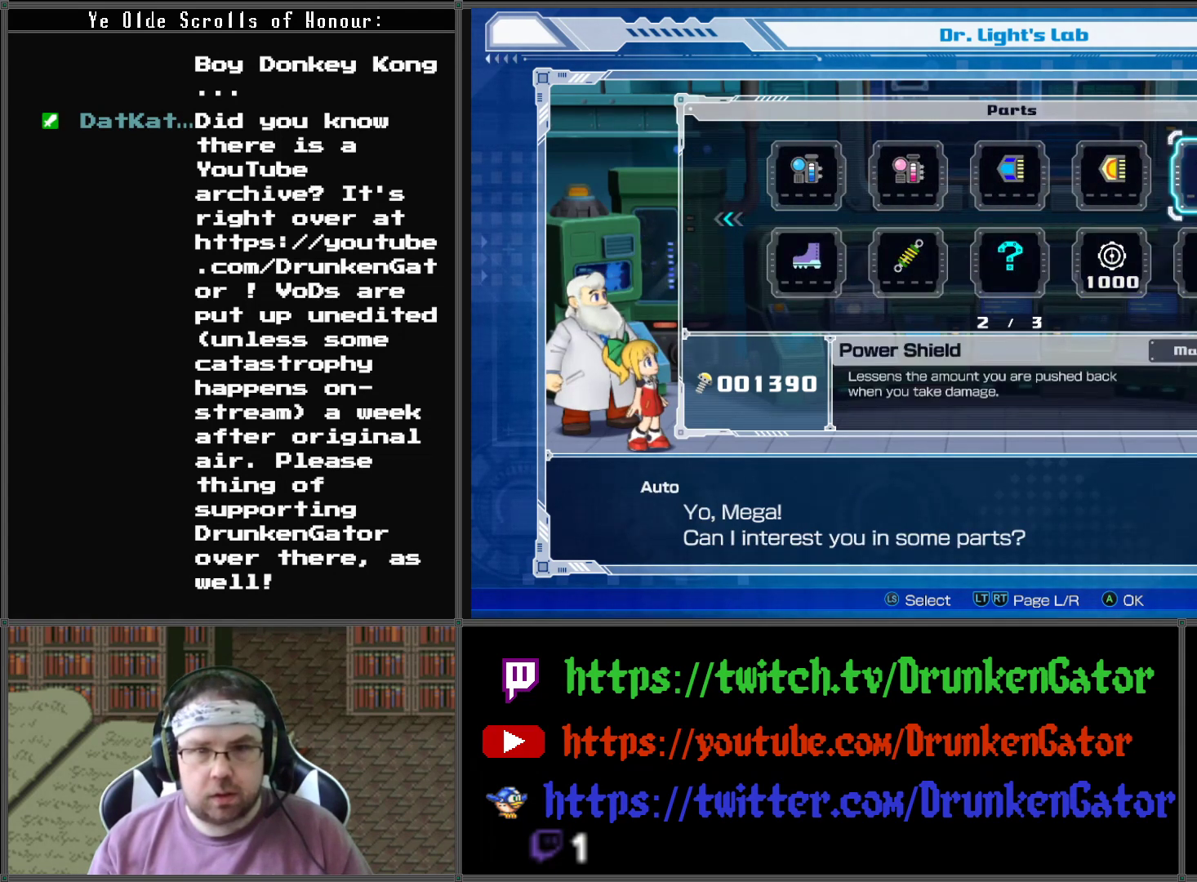
{"buttons": [], "left_stick": "center", "right_stick": "center", "events": [[100, "DPAD_RIGHT", "down"], [233, "DPAD_RIGHT", "up"]]}
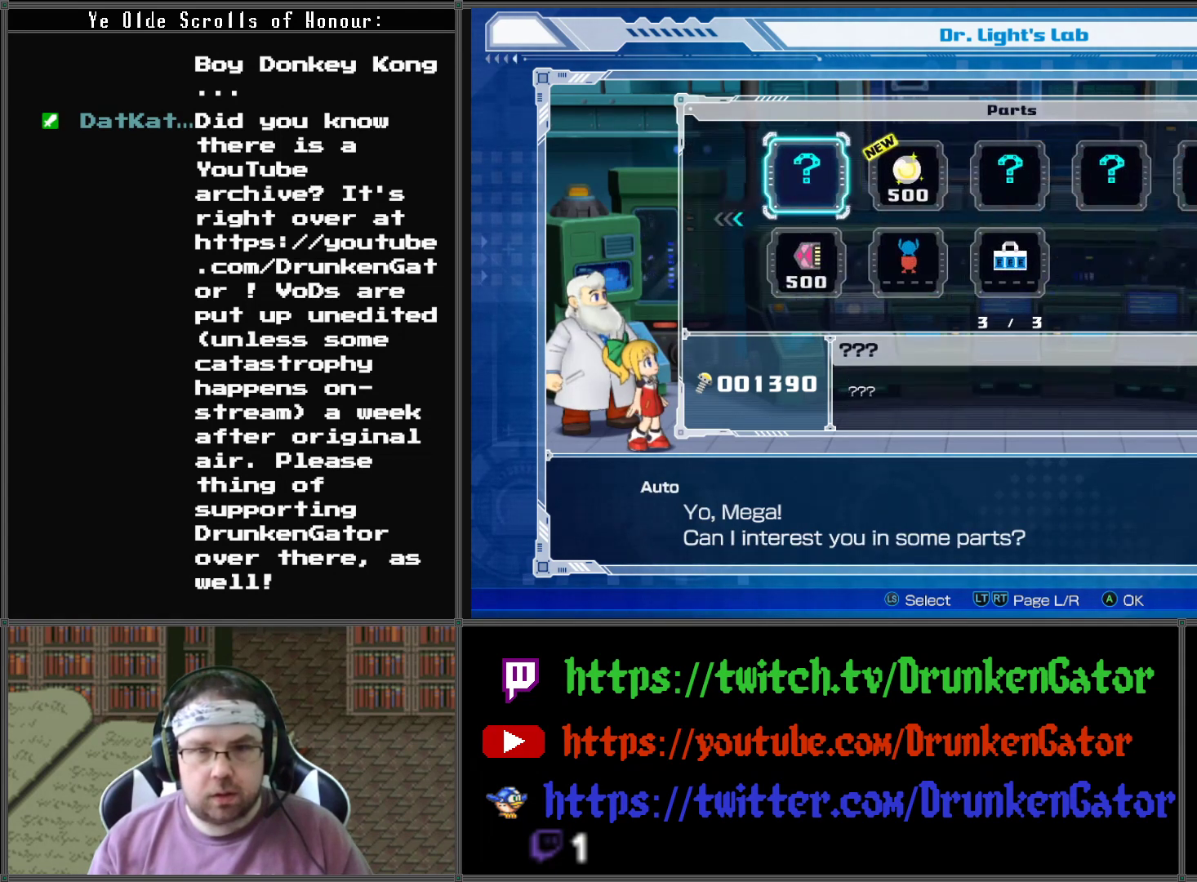
{"buttons": [], "left_stick": "center", "right_stick": "center", "events": [[367, "DPAD_RIGHT", "down"], [467, "DPAD_RIGHT", "up"]]}
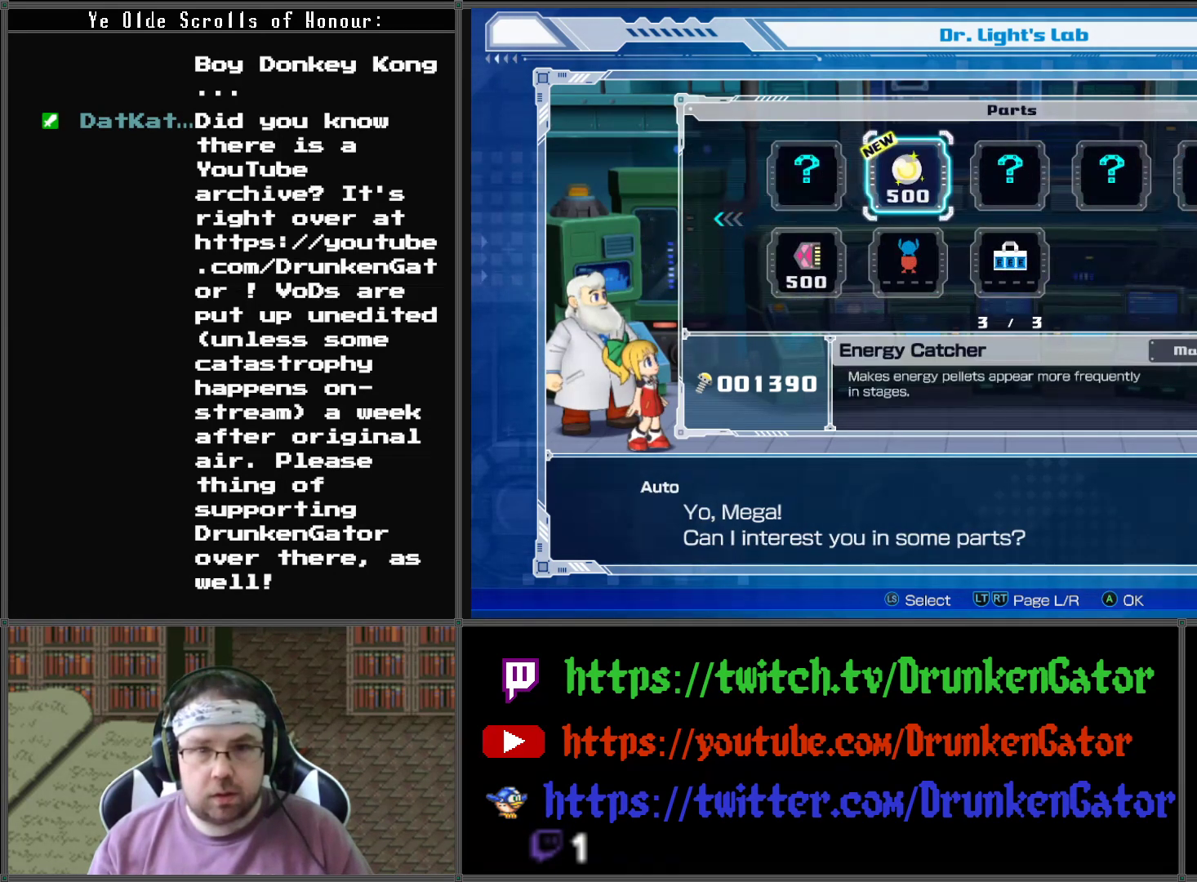
{"buttons": [], "left_stick": "center", "right_stick": "center", "events": []}
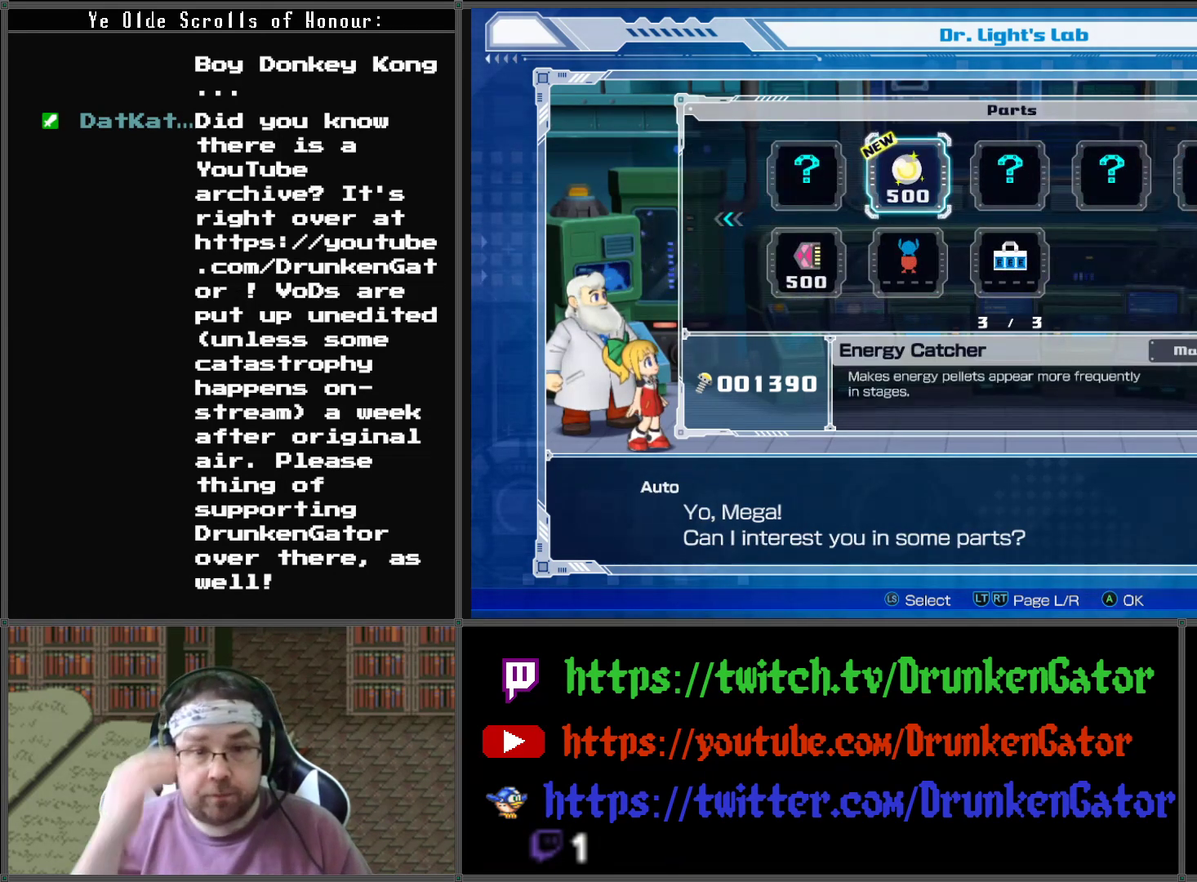
{"buttons": [], "left_stick": "center", "right_stick": "center", "events": []}
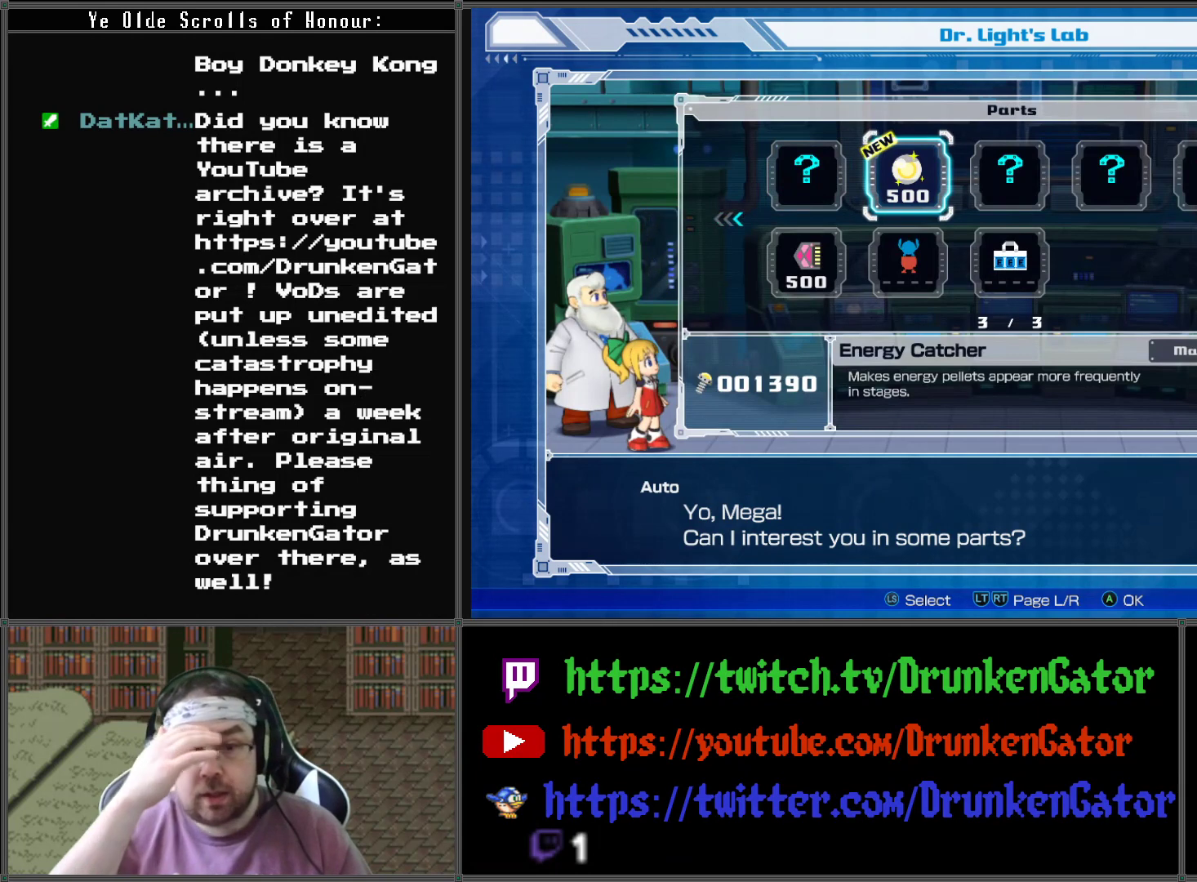
{"buttons": [], "left_stick": "center", "right_stick": "center", "events": []}
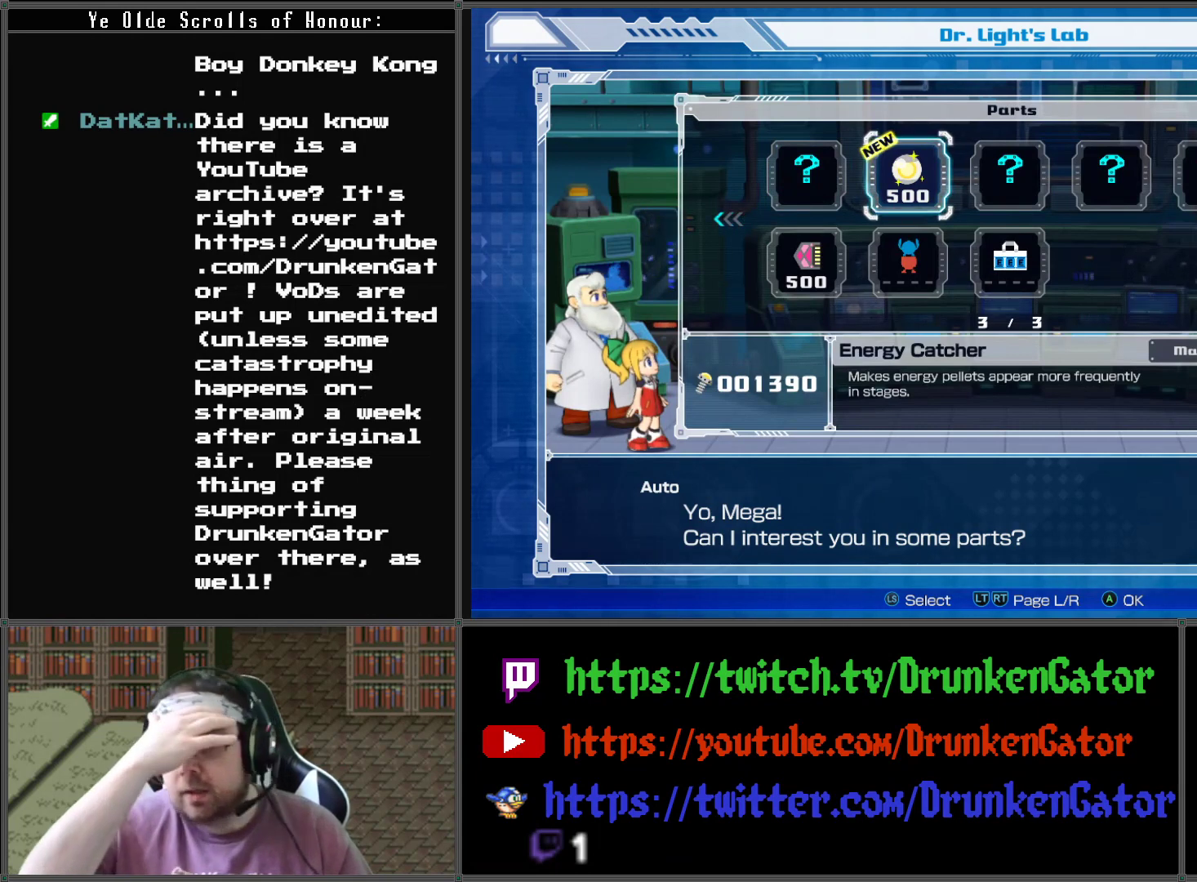
{"buttons": [], "left_stick": "center", "right_stick": "center", "events": []}
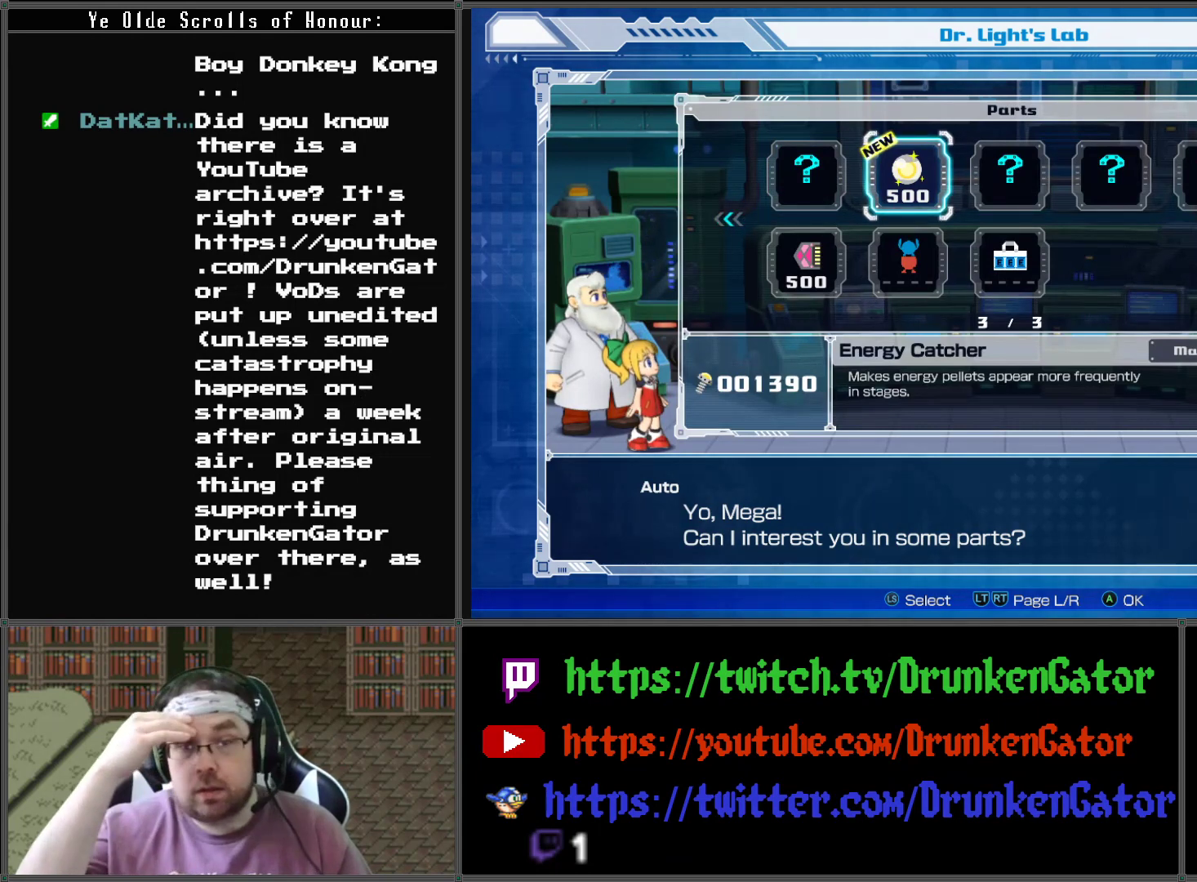
{"buttons": [], "left_stick": "center", "right_stick": "center", "events": []}
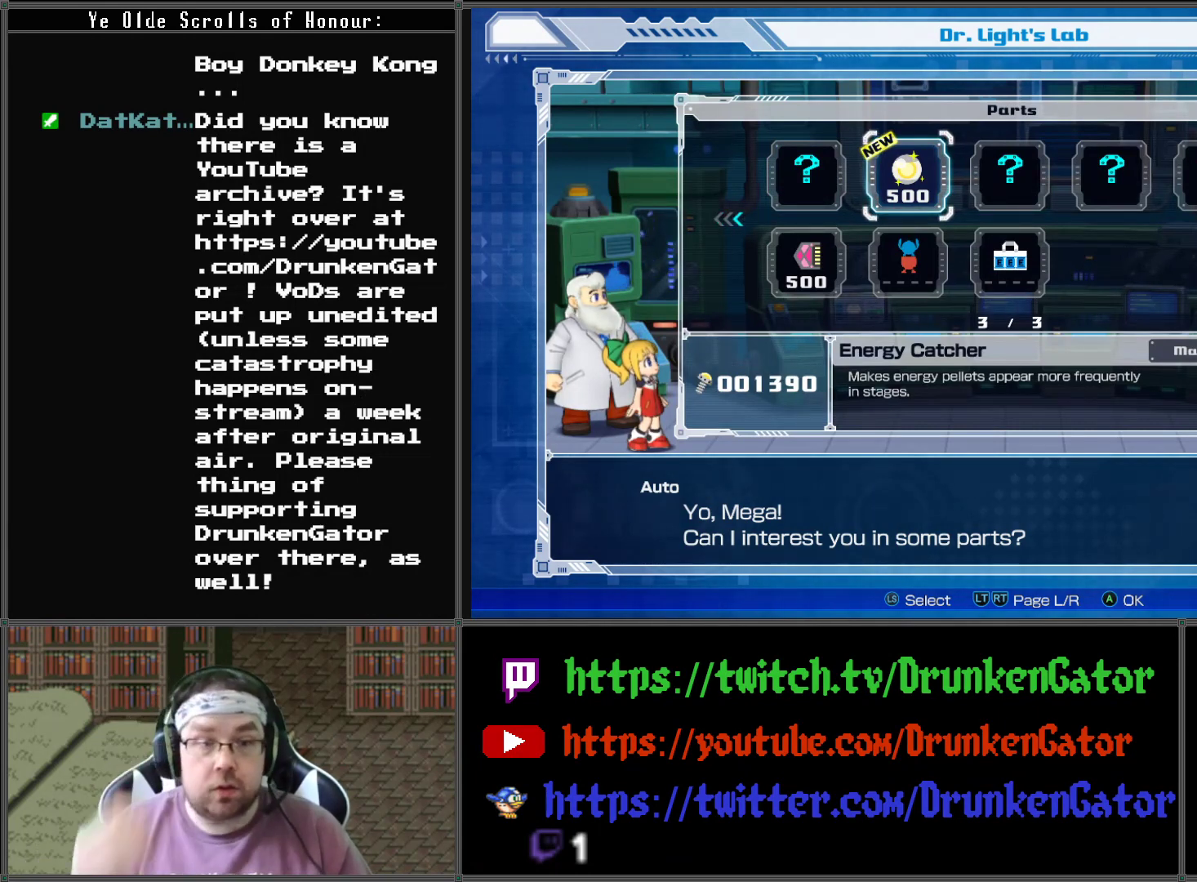
{"buttons": [], "left_stick": "center", "right_stick": "center", "events": []}